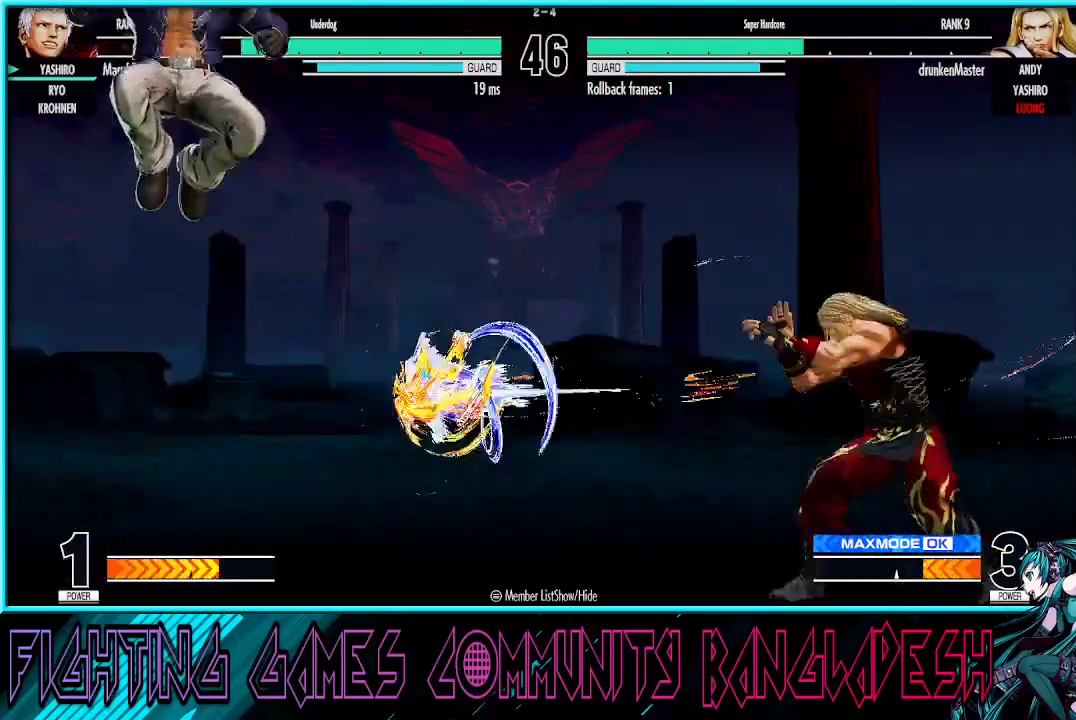
Gameplay with a controller (arcade stick); each line is a JSON object with the inputs held at the frame after it. "events" lists button and stick changes between this image and that frame as [ms after this image, input, new state], when the widget could be followed in between. Not read: L3 R3.
{"buttons": [], "left_stick": "left", "events": [[200, "left_stick", "left"]]}
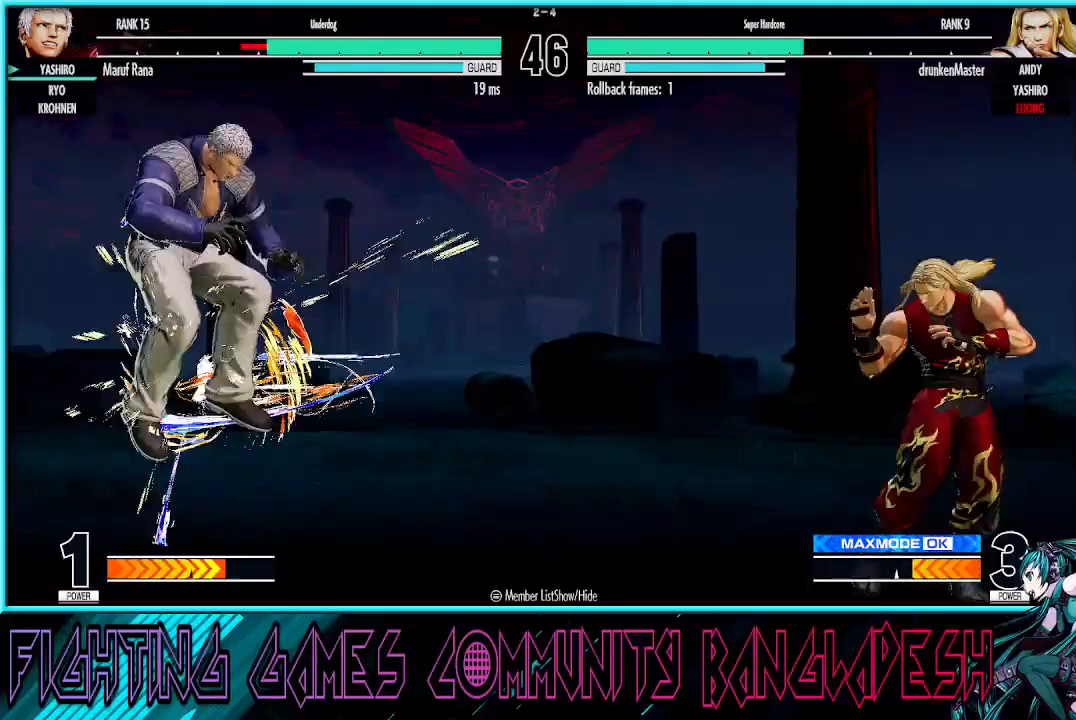
{"buttons": [], "left_stick": "center", "events": [[50, "left_stick", "center"], [417, "CROSS", "down"], [433, "SQUARE", "down"], [467, "SQUARE", "up"], [483, "CROSS", "up"]]}
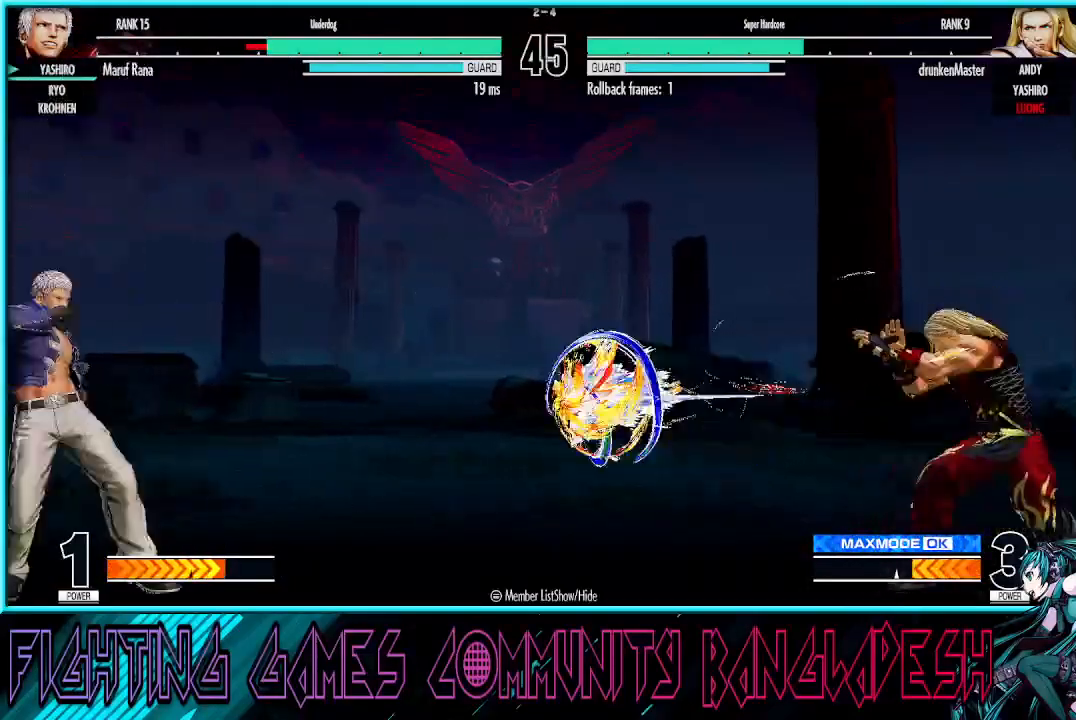
{"buttons": [], "left_stick": "down-left", "events": [[383, "left_stick", "down-left"]]}
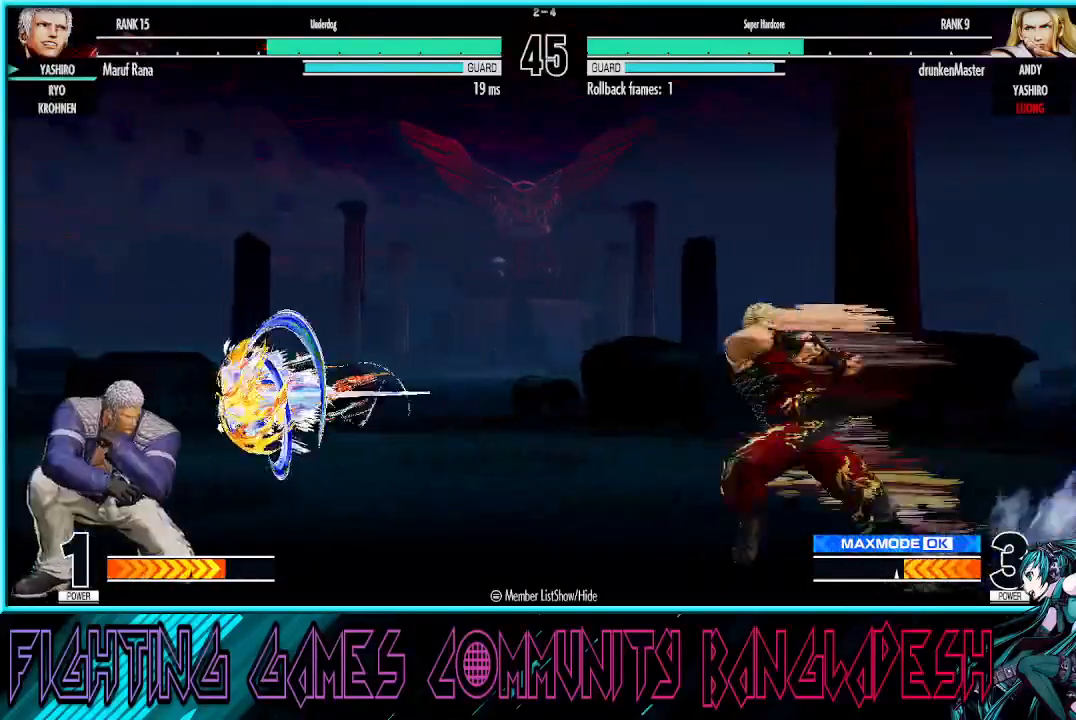
{"buttons": ["CROSS", "SQUARE"], "left_stick": "center", "events": [[133, "left_stick", "left"], [367, "left_stick", "center"], [483, "CROSS", "down"], [483, "SQUARE", "down"]]}
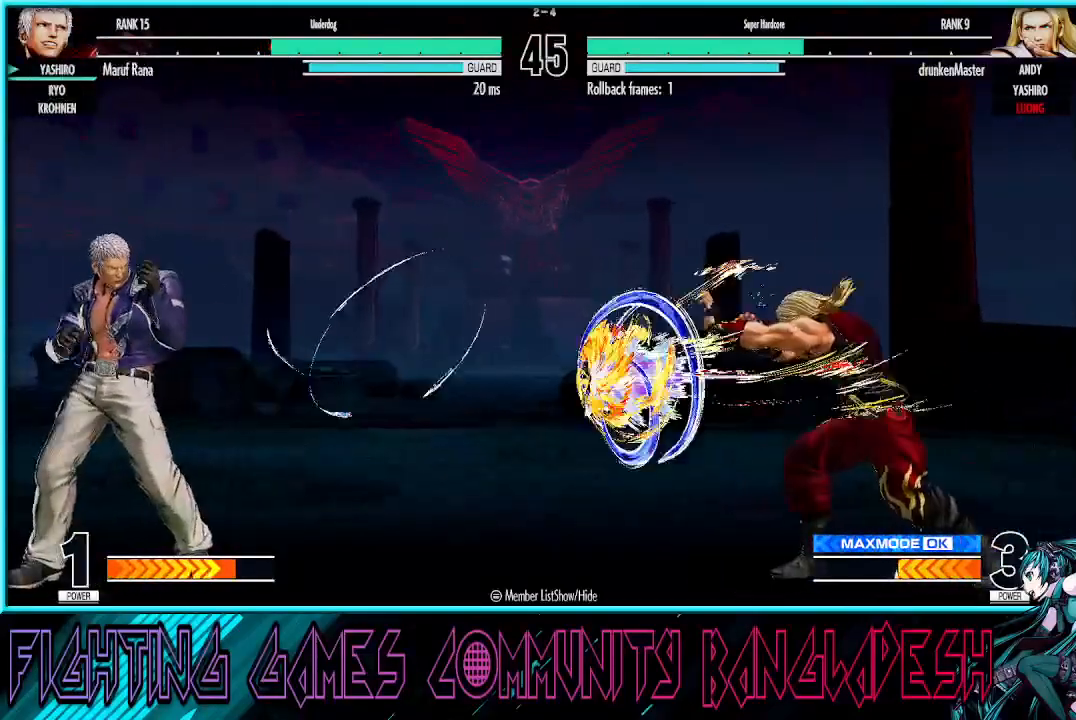
{"buttons": [], "left_stick": "center", "events": [[100, "SQUARE", "up"], [117, "CROSS", "up"]]}
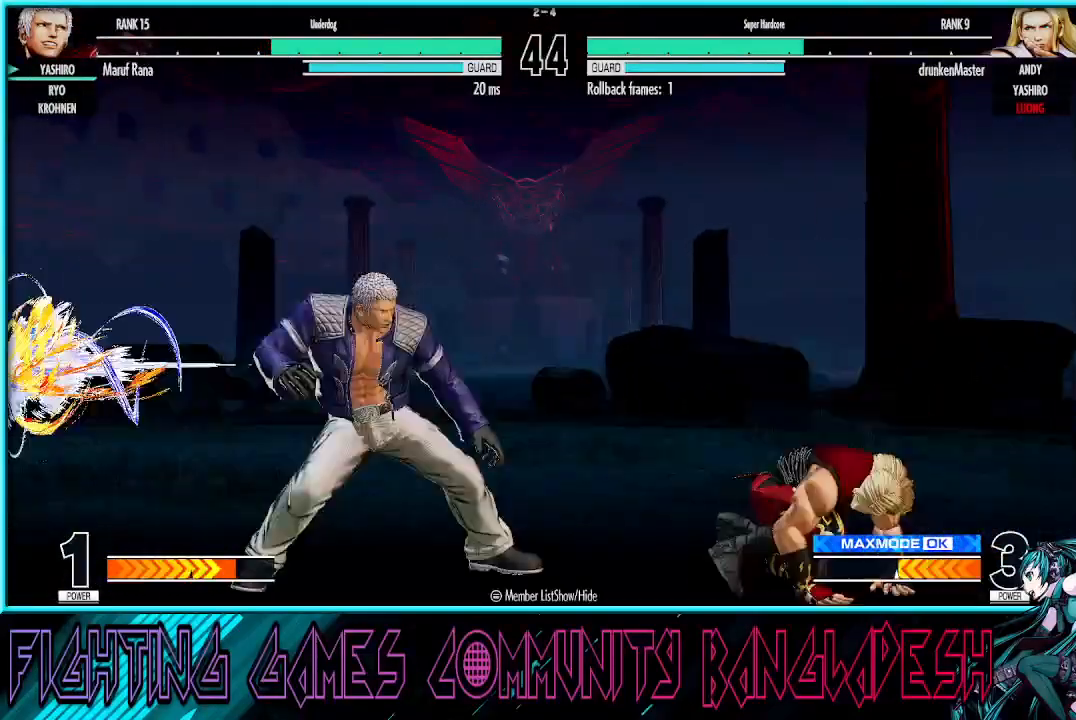
{"buttons": [], "left_stick": "center", "events": [[33, "R1", "down"], [33, "TRIANGLE", "down"], [100, "TRIANGLE", "up"], [133, "R1", "up"], [250, "left_stick", "left"], [367, "left_stick", "center"]]}
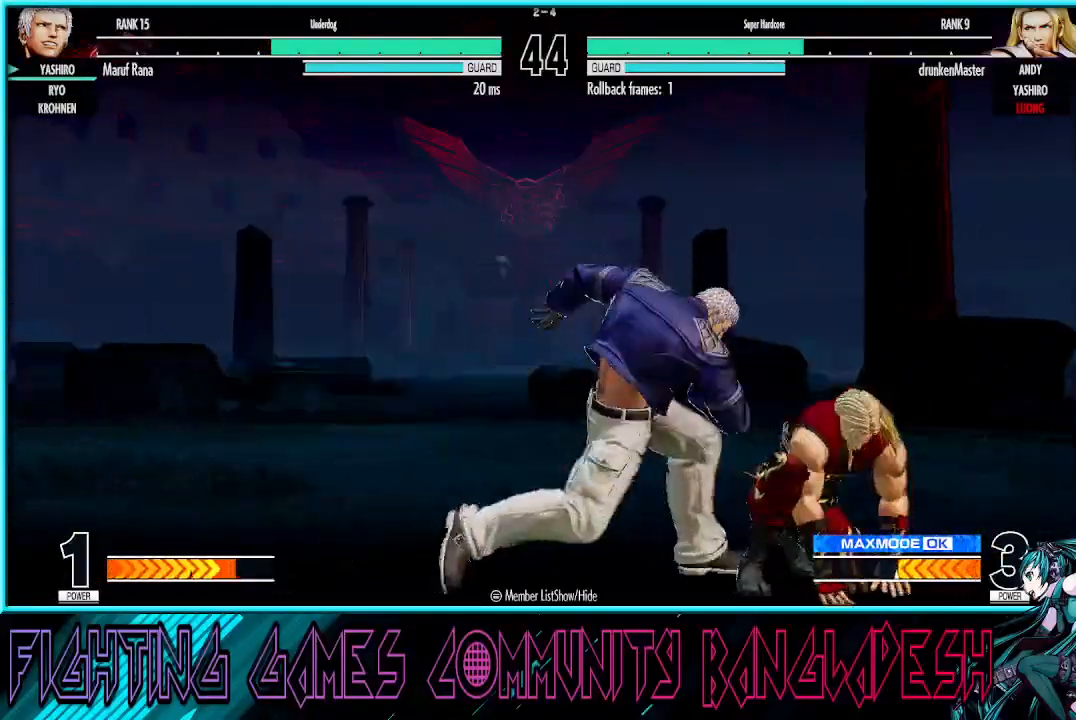
{"buttons": [], "left_stick": "left", "events": [[100, "left_stick", "right"], [183, "left_stick", "left"], [233, "left_stick", "down-left"], [500, "left_stick", "left"]]}
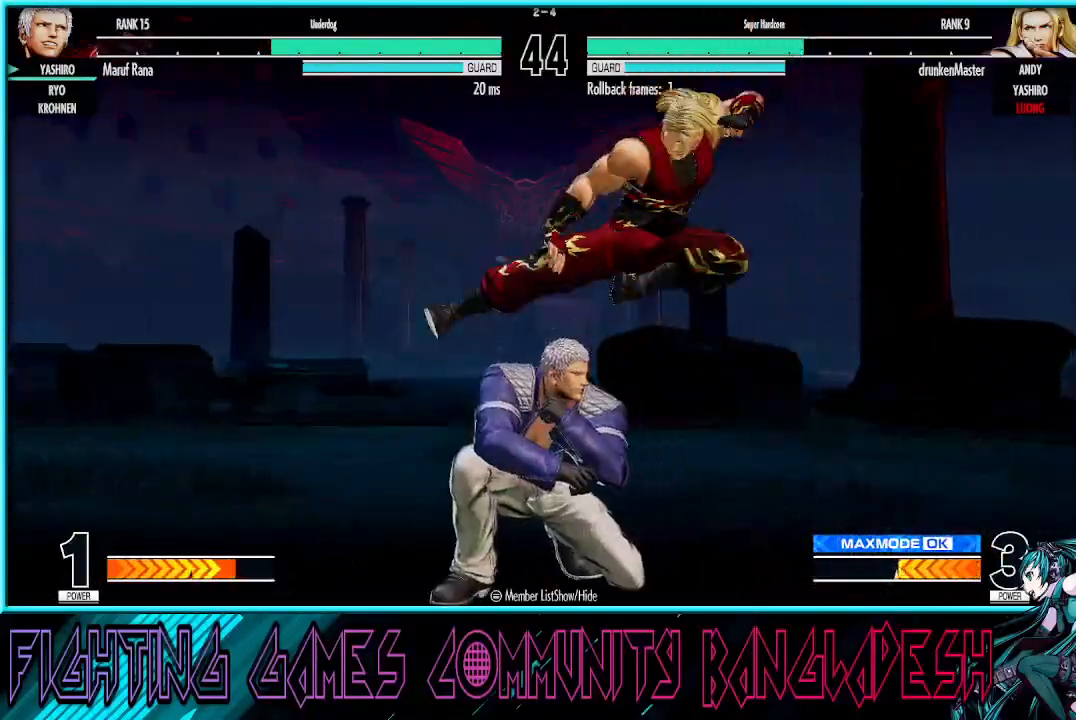
{"buttons": ["TRIANGLE"], "left_stick": "left", "events": [[117, "TRIANGLE", "down"], [233, "TRIANGLE", "up"], [383, "TRIANGLE", "down"]]}
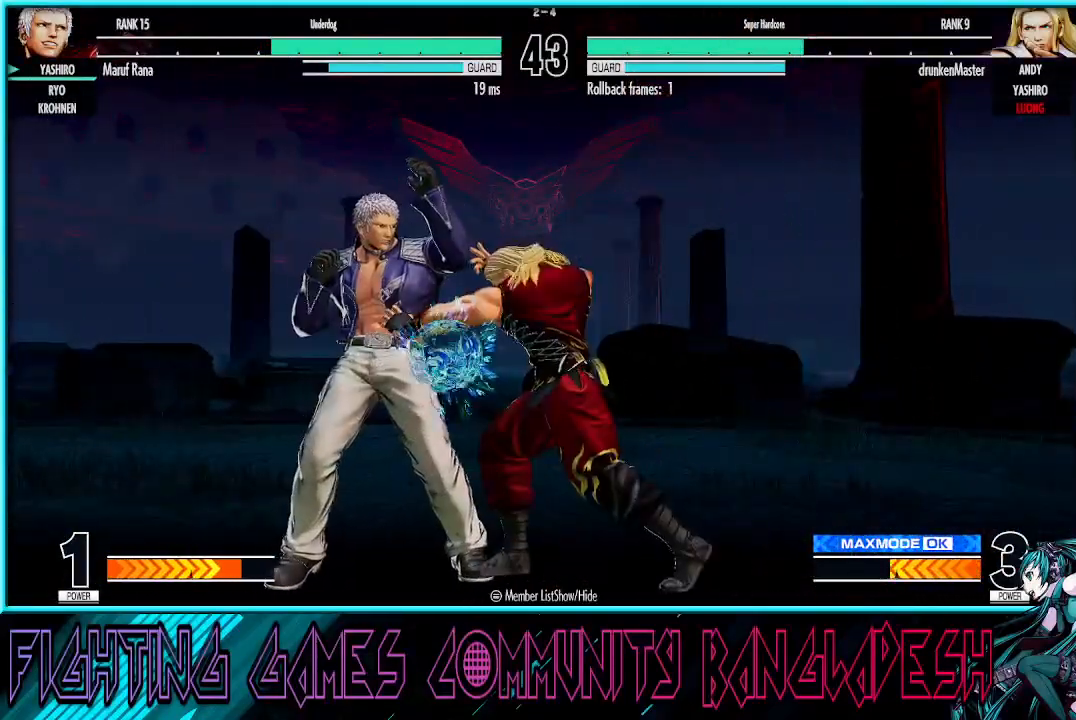
{"buttons": [], "left_stick": "left", "events": [[17, "TRIANGLE", "up"], [50, "TRIANGLE", "down"], [200, "TRIANGLE", "up"]]}
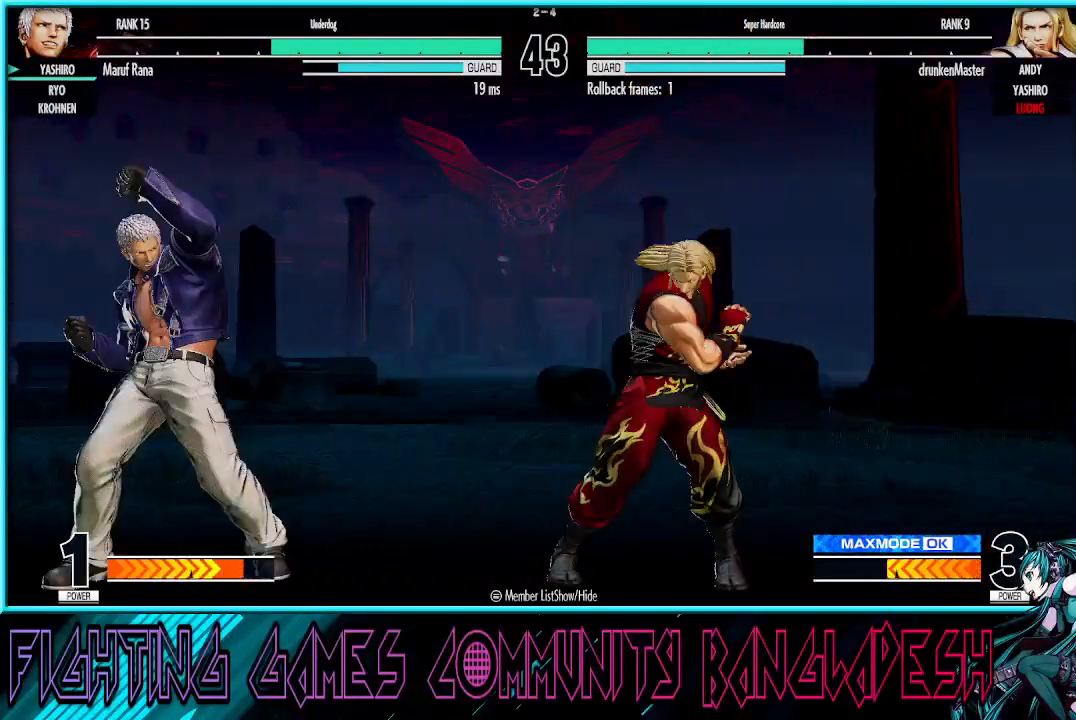
{"buttons": [], "left_stick": "center", "events": [[450, "left_stick", "center"]]}
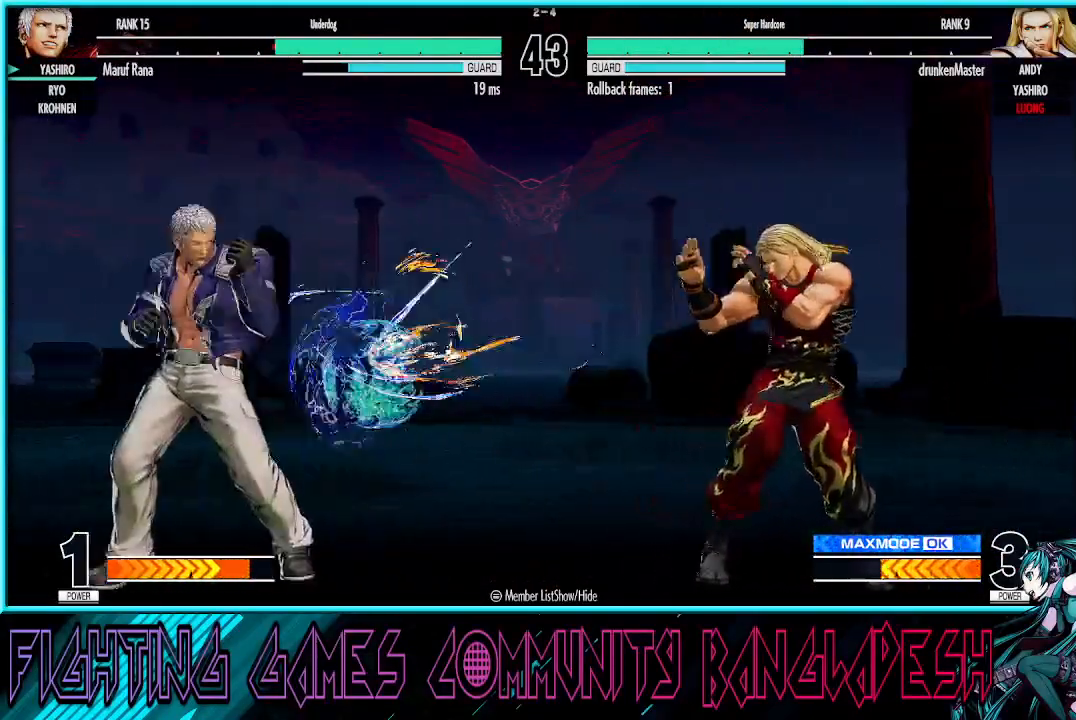
{"buttons": [], "left_stick": "right", "events": [[33, "left_stick", "left"], [100, "left_stick", "center"], [167, "left_stick", "left"], [383, "left_stick", "center"], [433, "left_stick", "right"]]}
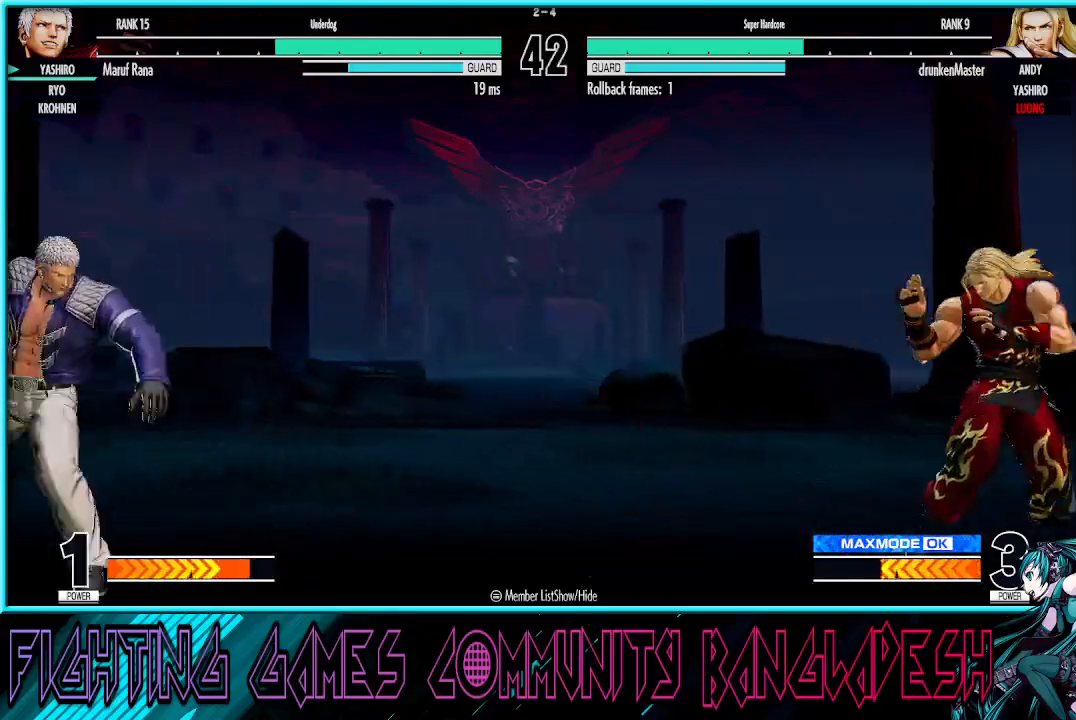
{"buttons": ["CROSS", "SQUARE"], "left_stick": "right", "events": [[50, "left_stick", "center"], [100, "left_stick", "right"], [383, "CROSS", "down"], [383, "SQUARE", "down"]]}
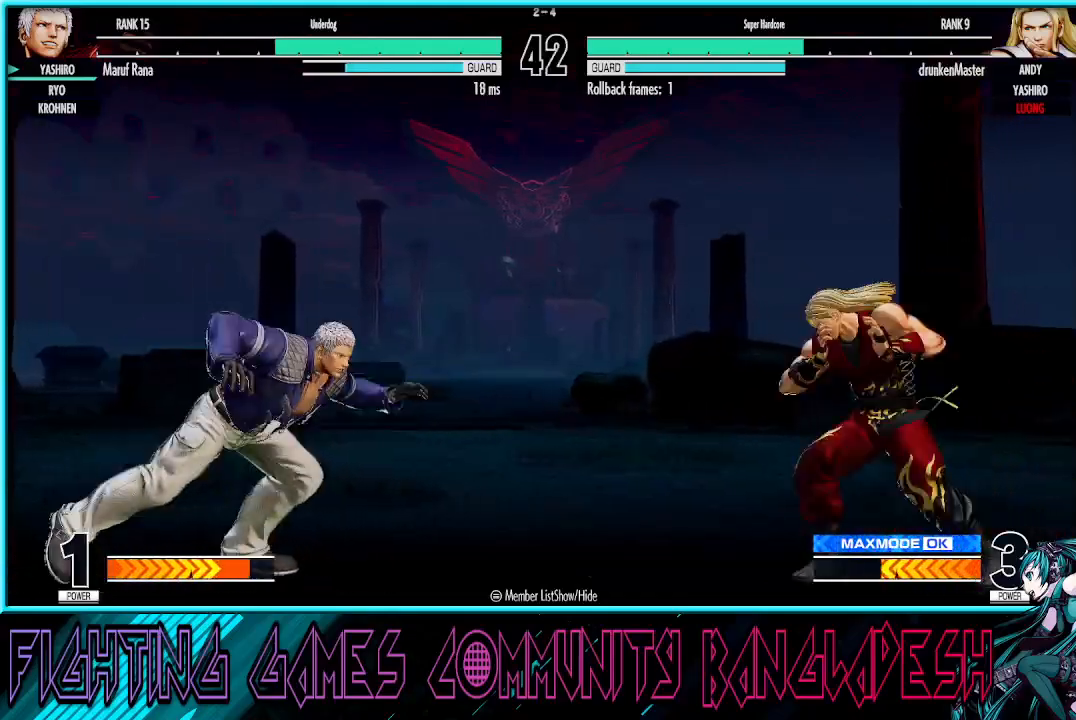
{"buttons": ["CROSS"], "left_stick": "down-left", "events": [[33, "CROSS", "up"], [50, "SQUARE", "up"], [250, "left_stick", "center"], [333, "left_stick", "down-left"], [450, "CROSS", "down"]]}
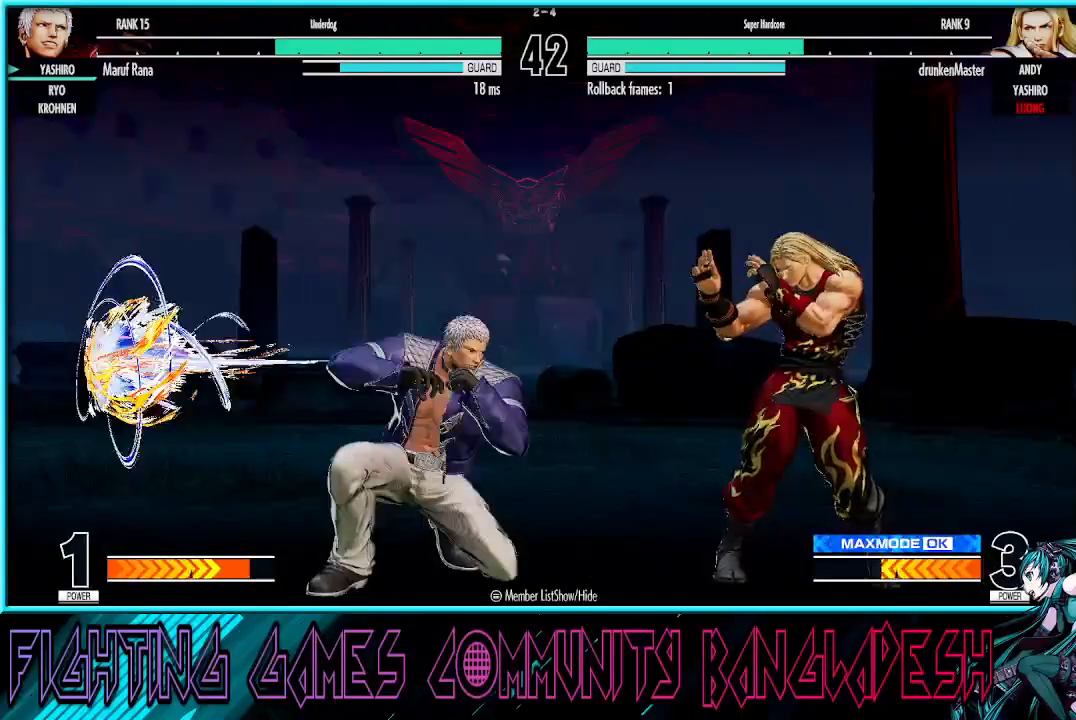
{"buttons": [], "left_stick": "center", "events": [[50, "CROSS", "up"], [100, "left_stick", "center"], [233, "R1", "down"], [233, "TRIANGLE", "down"], [350, "TRIANGLE", "up"], [383, "R1", "up"]]}
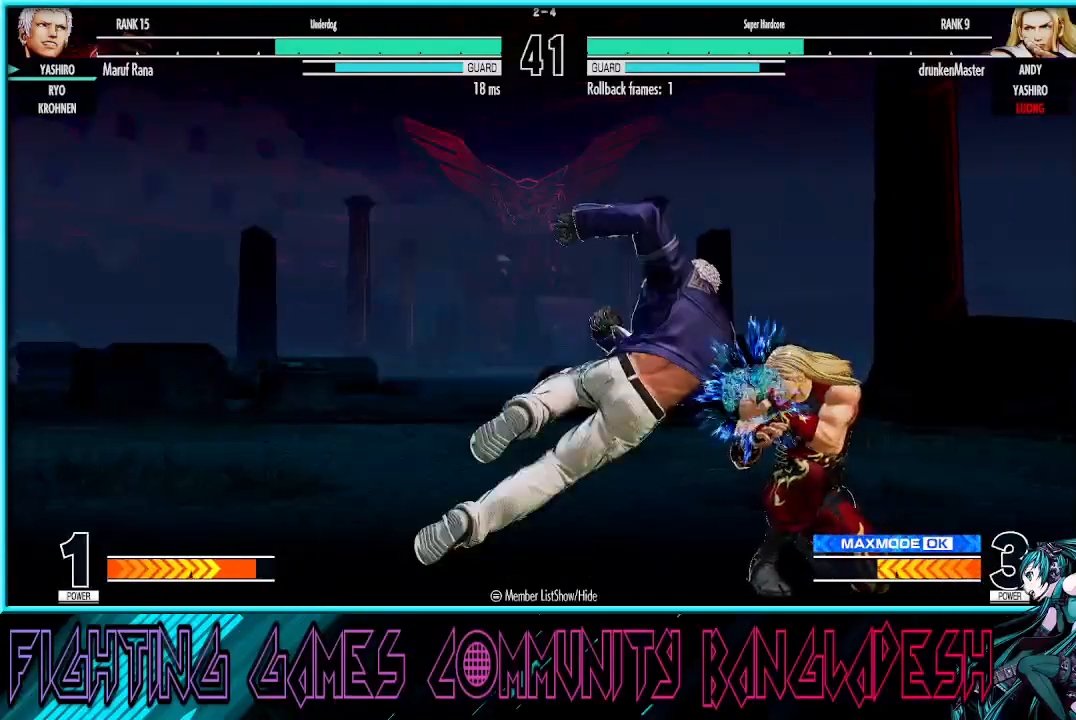
{"buttons": [], "left_stick": "up-right", "events": [[50, "CROSS", "down"], [50, "SQUARE", "down"], [233, "CROSS", "up"], [250, "SQUARE", "up"], [433, "left_stick", "right"], [500, "left_stick", "up-right"]]}
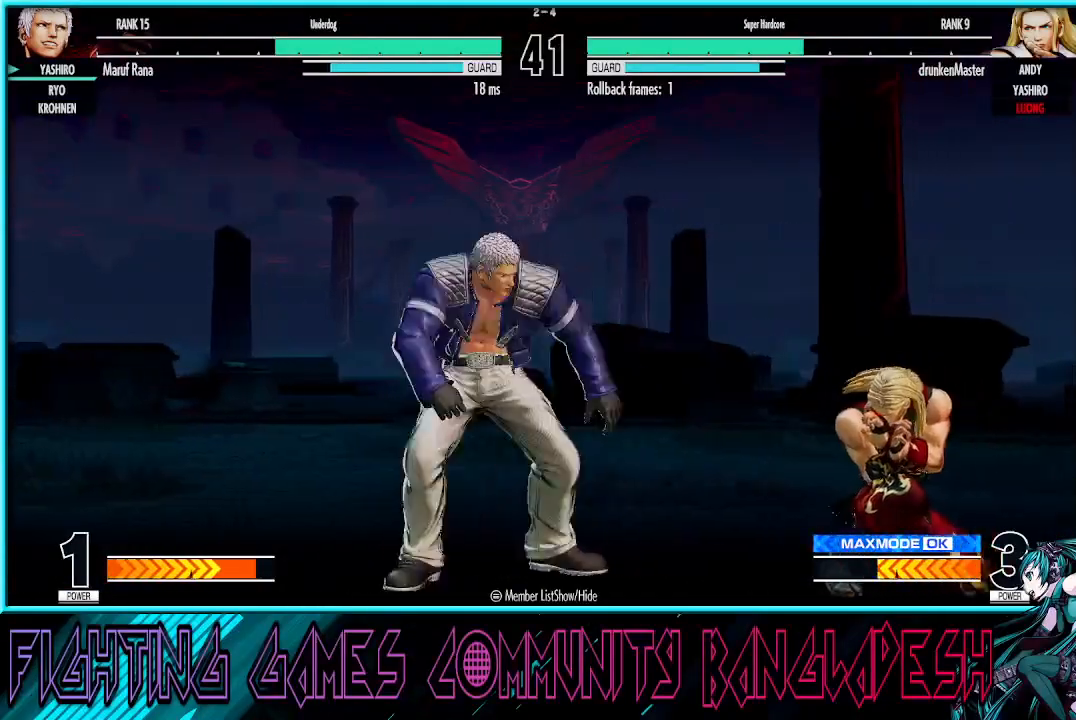
{"buttons": [], "left_stick": "center", "events": [[67, "R1", "down"], [100, "TRIANGLE", "down"], [167, "R1", "up"], [167, "TRIANGLE", "up"], [283, "left_stick", "center"]]}
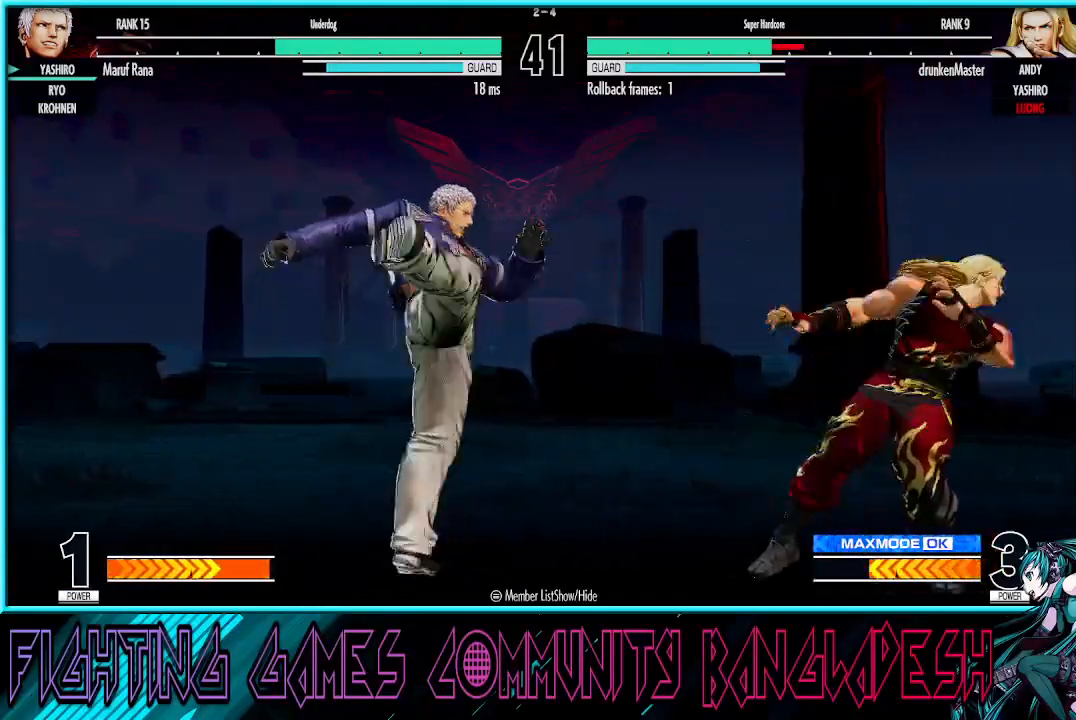
{"buttons": [], "left_stick": "left", "events": [[350, "left_stick", "left"]]}
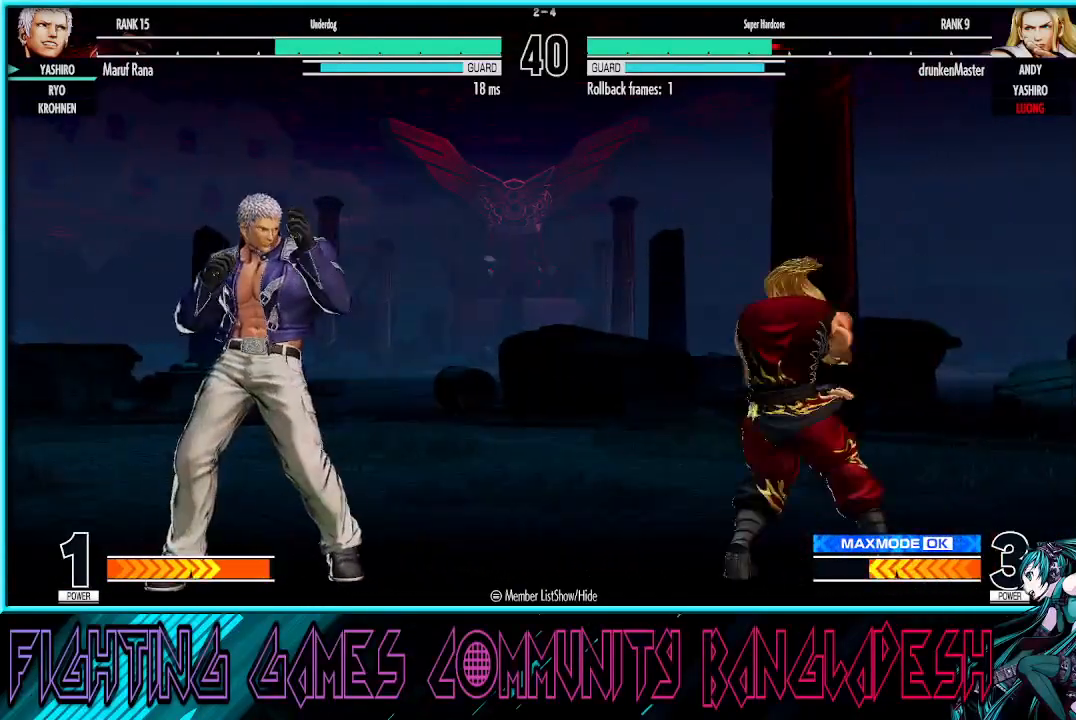
{"buttons": [], "left_stick": "center", "events": [[417, "left_stick", "right"], [500, "left_stick", "center"]]}
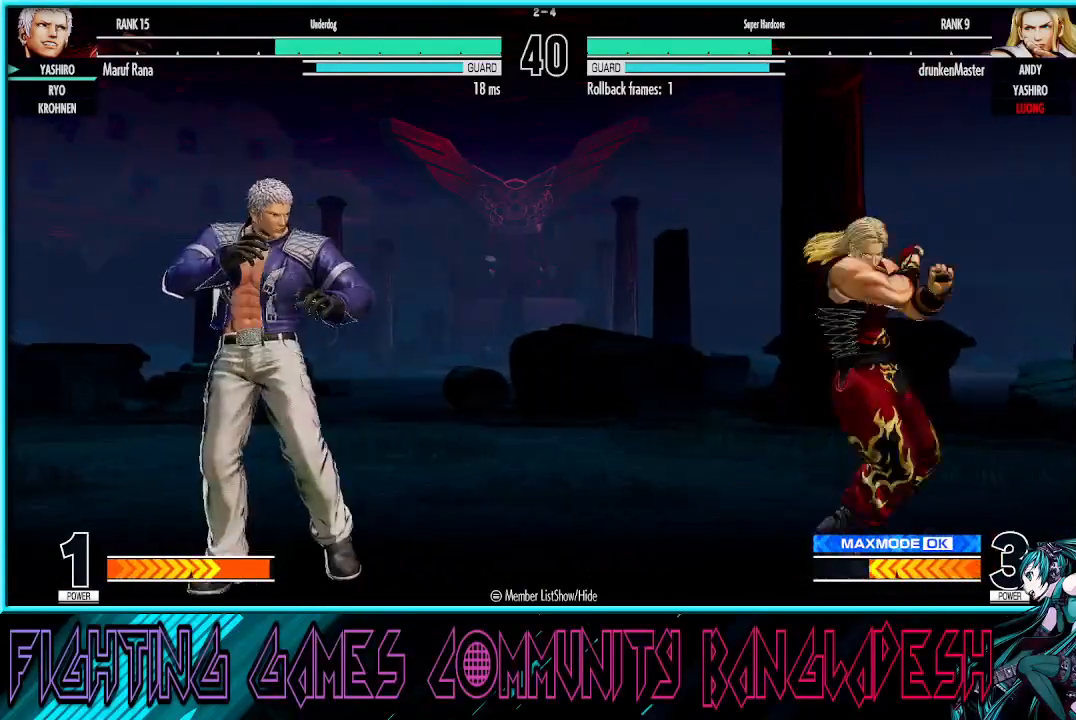
{"buttons": [], "left_stick": "right", "events": [[150, "left_stick", "left"], [450, "left_stick", "right"]]}
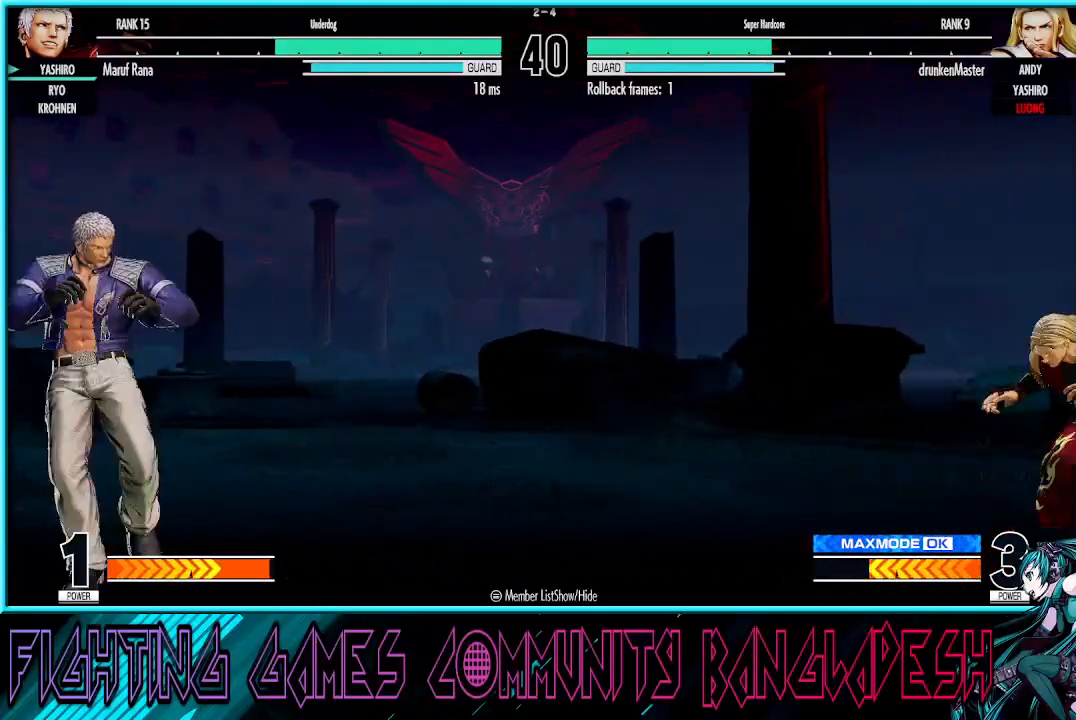
{"buttons": [], "left_stick": "up-right", "events": [[333, "left_stick", "up-right"]]}
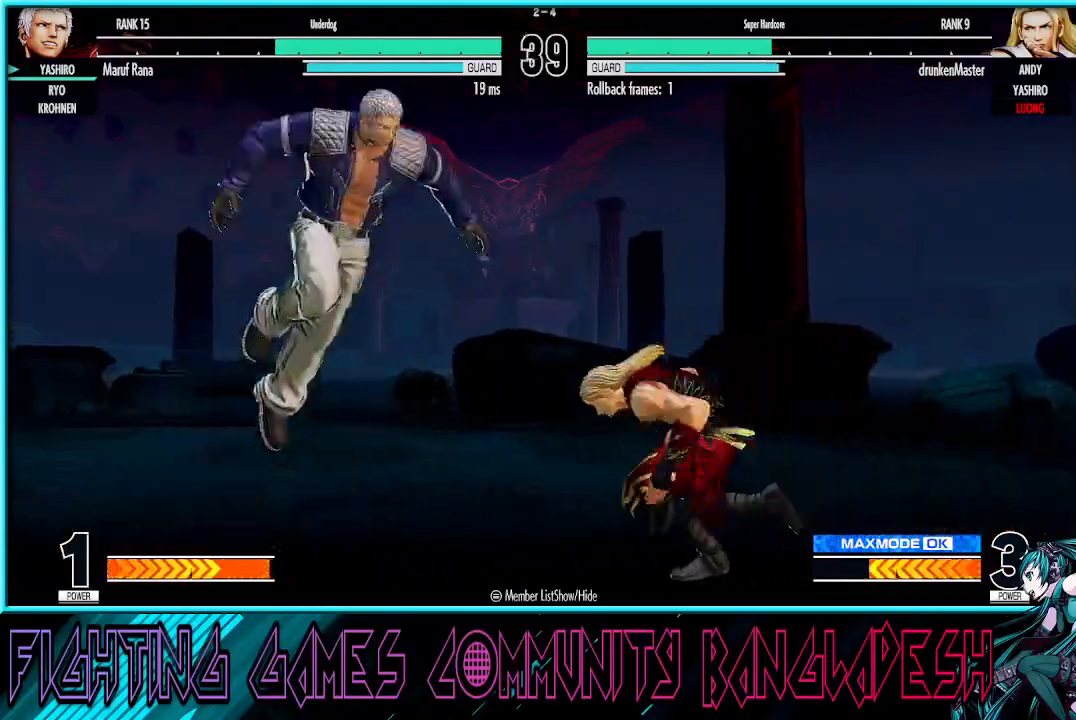
{"buttons": [], "left_stick": "down-right", "events": [[83, "left_stick", "center"], [267, "R1", "down"], [283, "TRIANGLE", "down"], [317, "R1", "up"], [367, "TRIANGLE", "up"], [417, "left_stick", "down-right"]]}
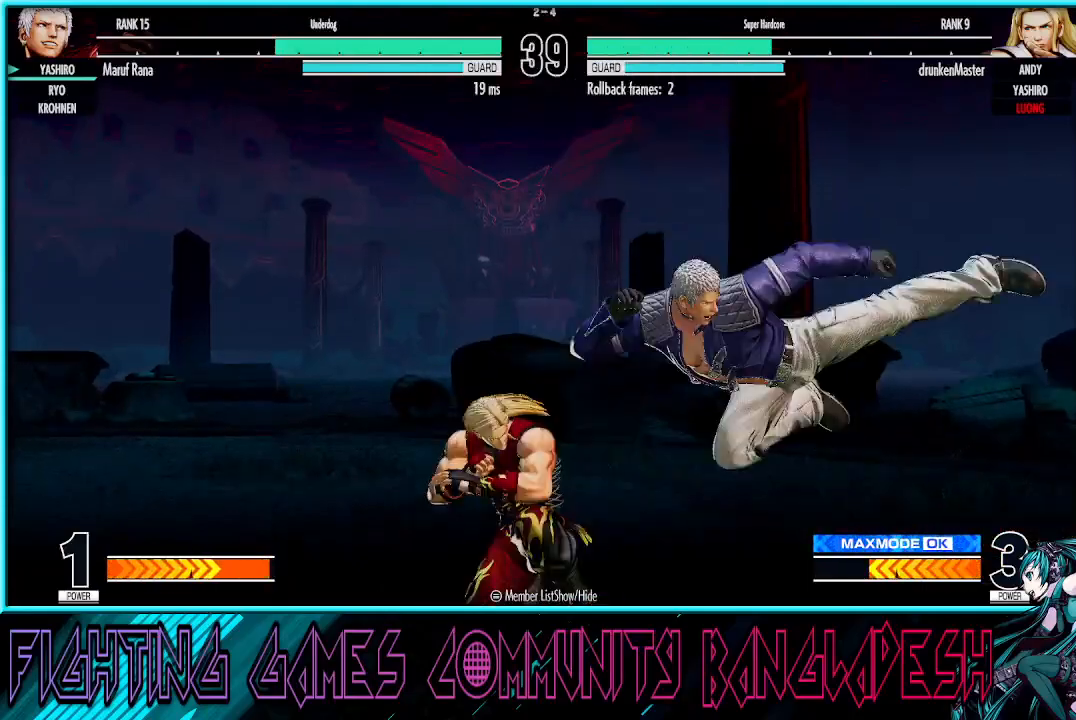
{"buttons": [], "left_stick": "down-right", "events": []}
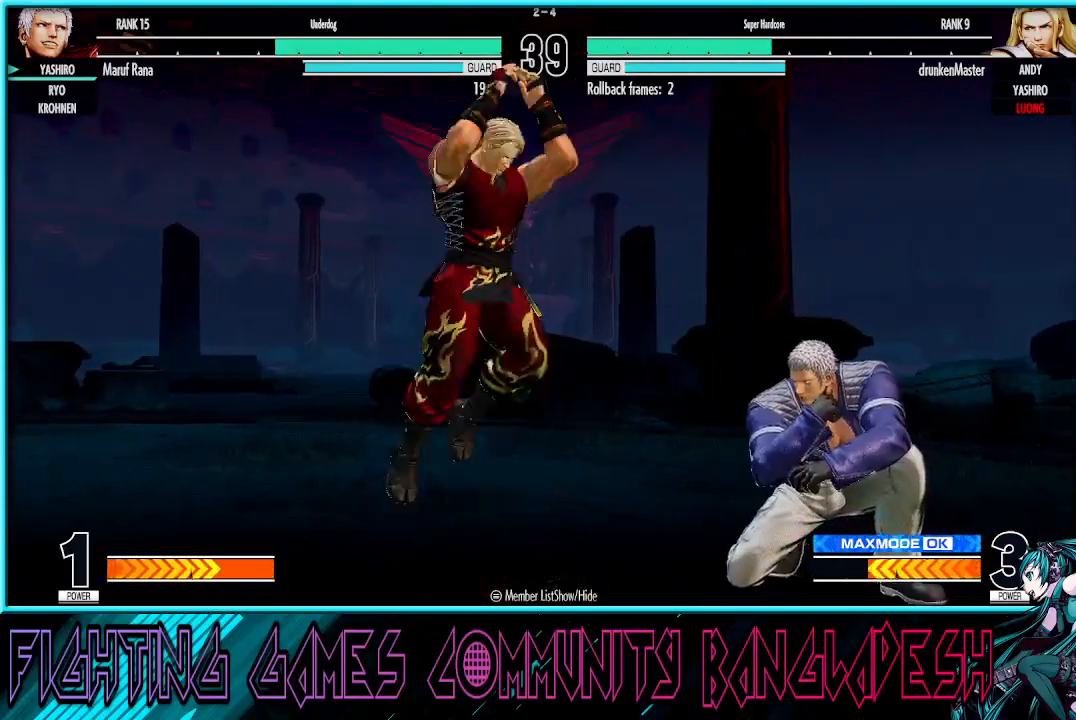
{"buttons": [], "left_stick": "center", "events": [[50, "TRIANGLE", "down"], [217, "TRIANGLE", "up"], [233, "left_stick", "center"]]}
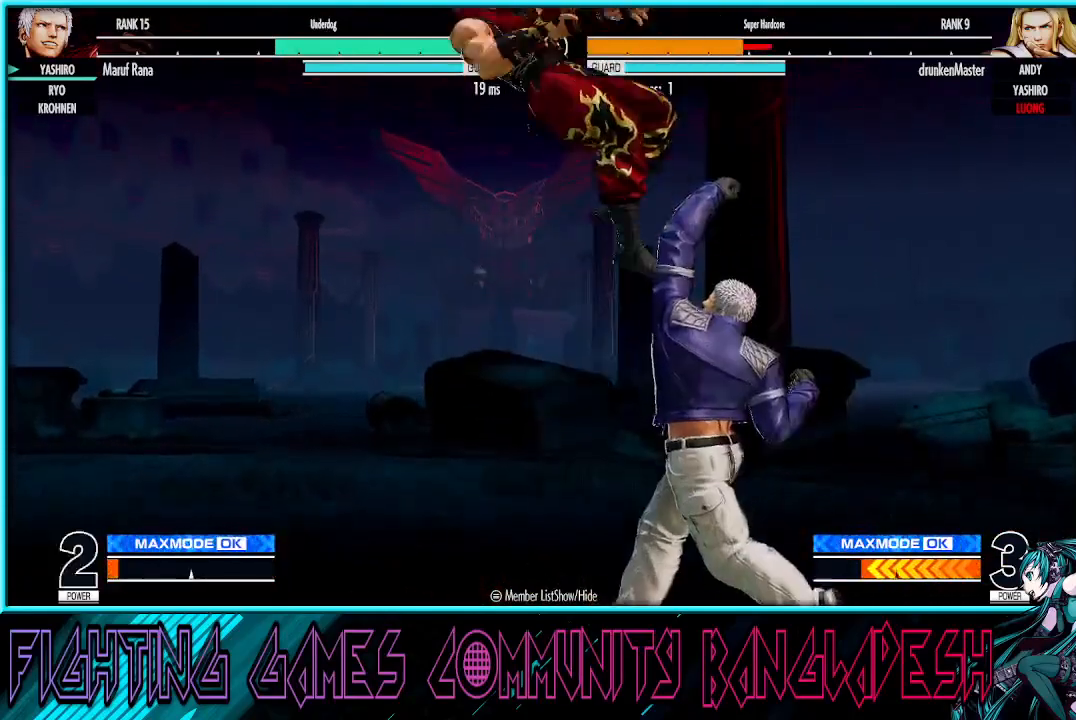
{"buttons": [], "left_stick": "left", "events": [[50, "left_stick", "left"], [133, "left_stick", "center"], [200, "left_stick", "left"], [283, "left_stick", "center"], [350, "left_stick", "left"]]}
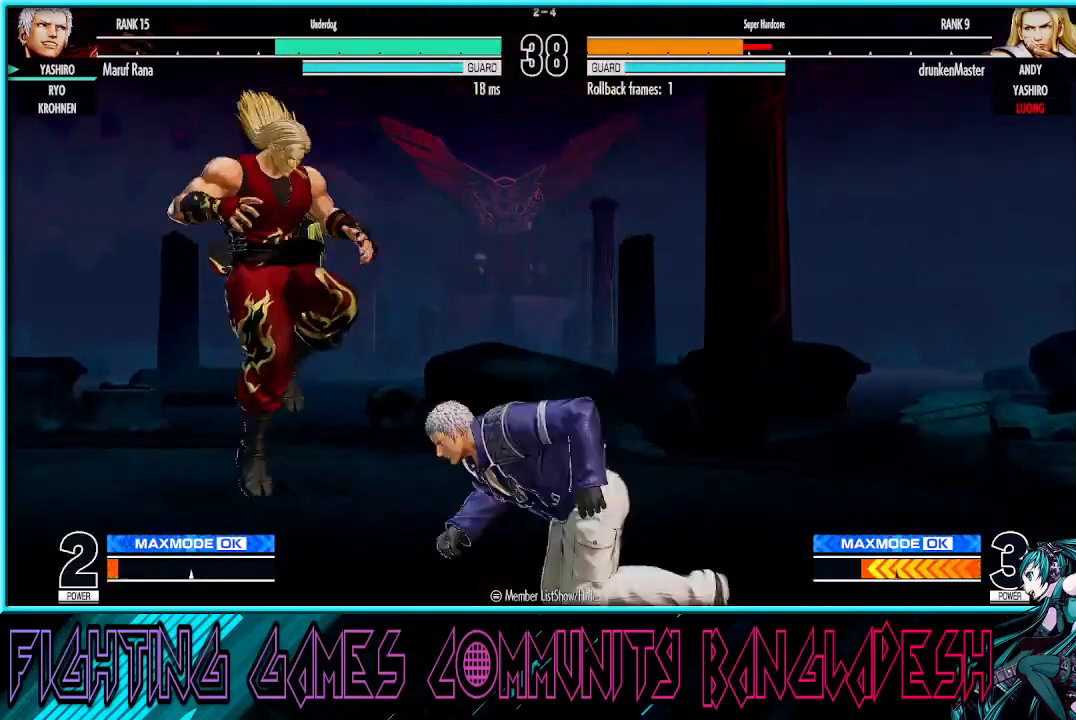
{"buttons": [], "left_stick": "down-right", "events": [[100, "SQUARE", "down"], [100, "left_stick", "down-left"], [250, "SQUARE", "up"], [333, "CROSS", "down"], [467, "CROSS", "up"], [500, "left_stick", "down-right"]]}
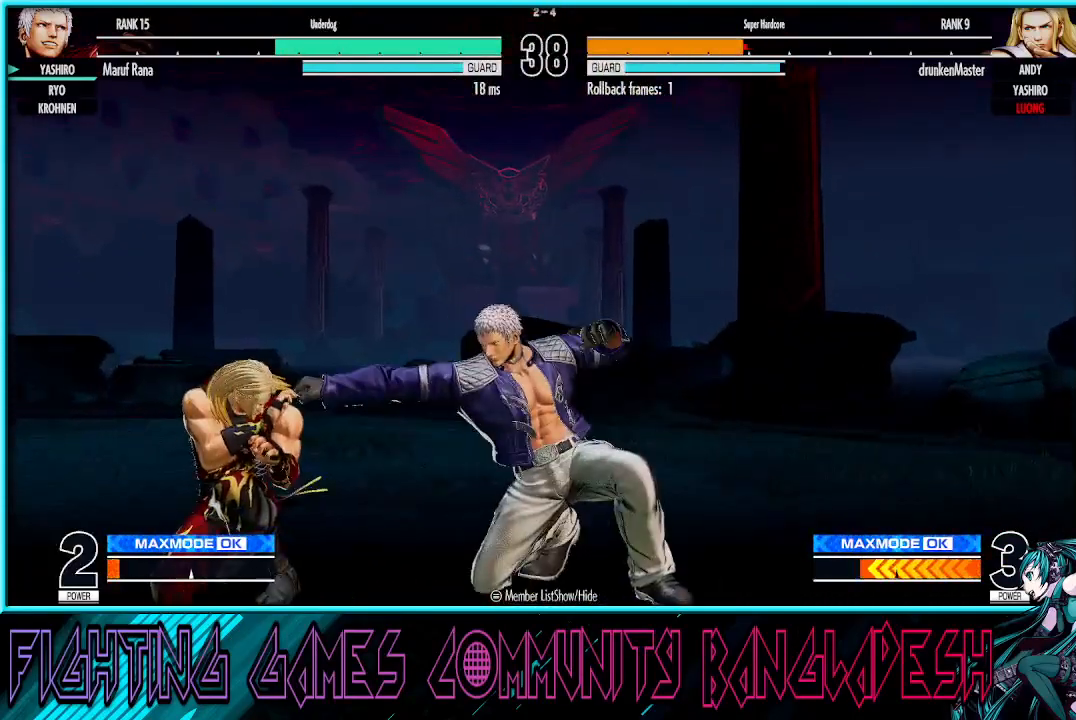
{"buttons": [], "left_stick": "center", "events": [[50, "left_stick", "right"], [150, "left_stick", "center"], [267, "R1", "down"], [283, "TRIANGLE", "down"], [383, "TRIANGLE", "up"], [417, "R1", "up"]]}
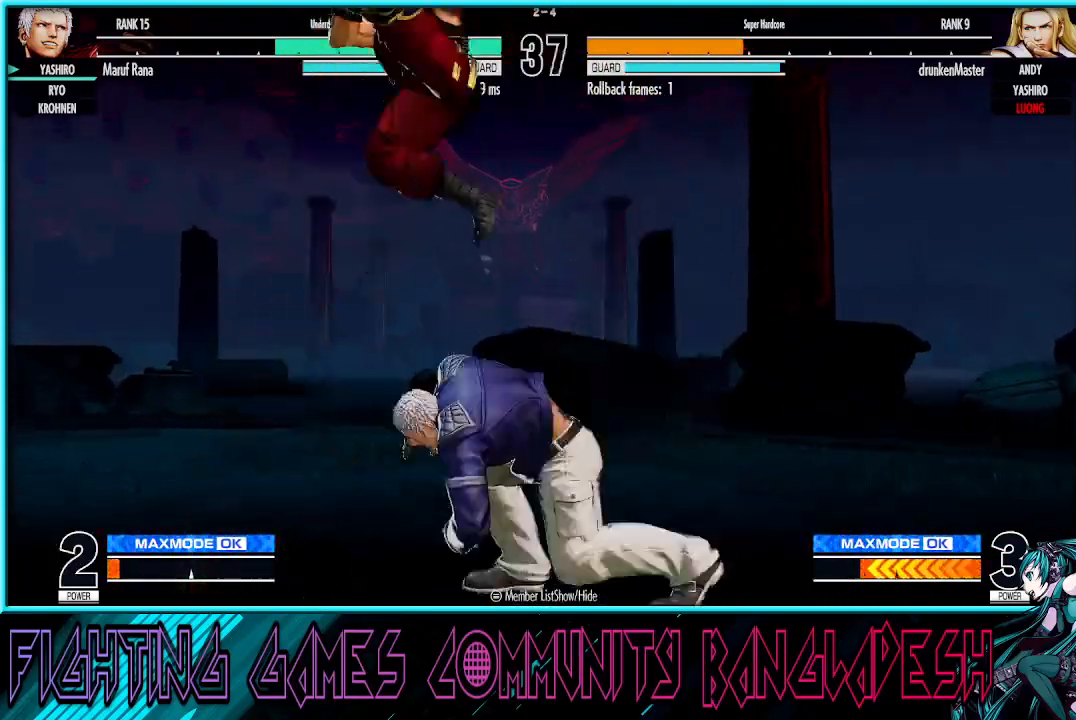
{"buttons": [], "left_stick": "up-right", "events": [[333, "left_stick", "right"], [417, "left_stick", "up-right"]]}
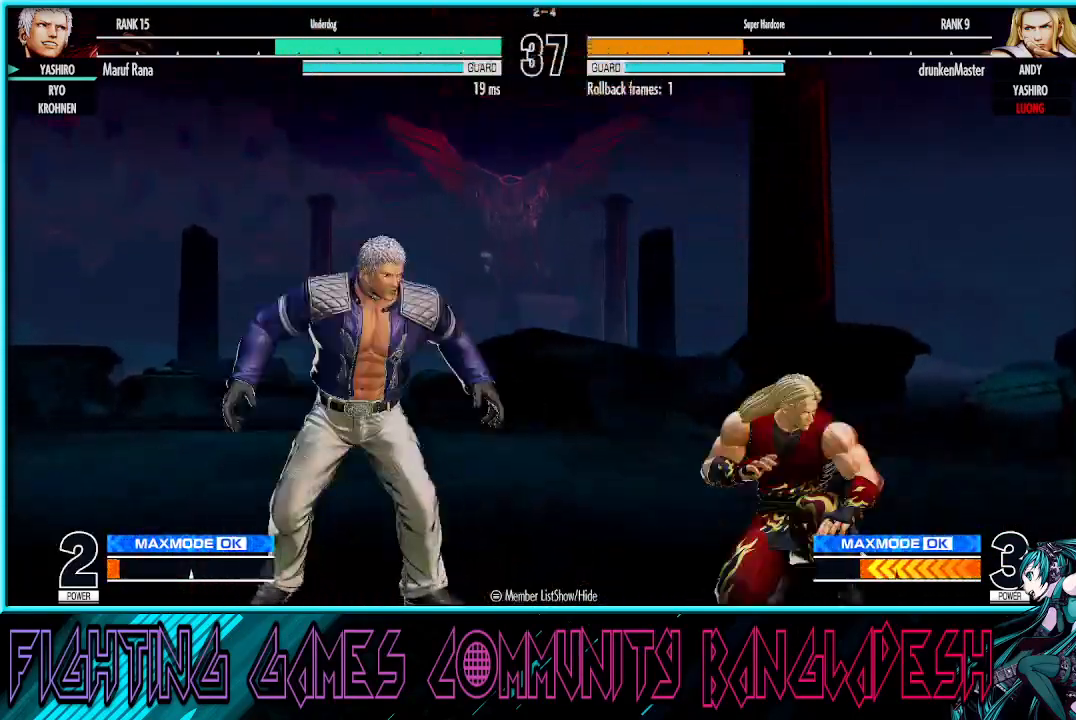
{"buttons": ["TRIANGLE"], "left_stick": "center", "events": [[150, "left_stick", "center"], [300, "TRIANGLE", "down"]]}